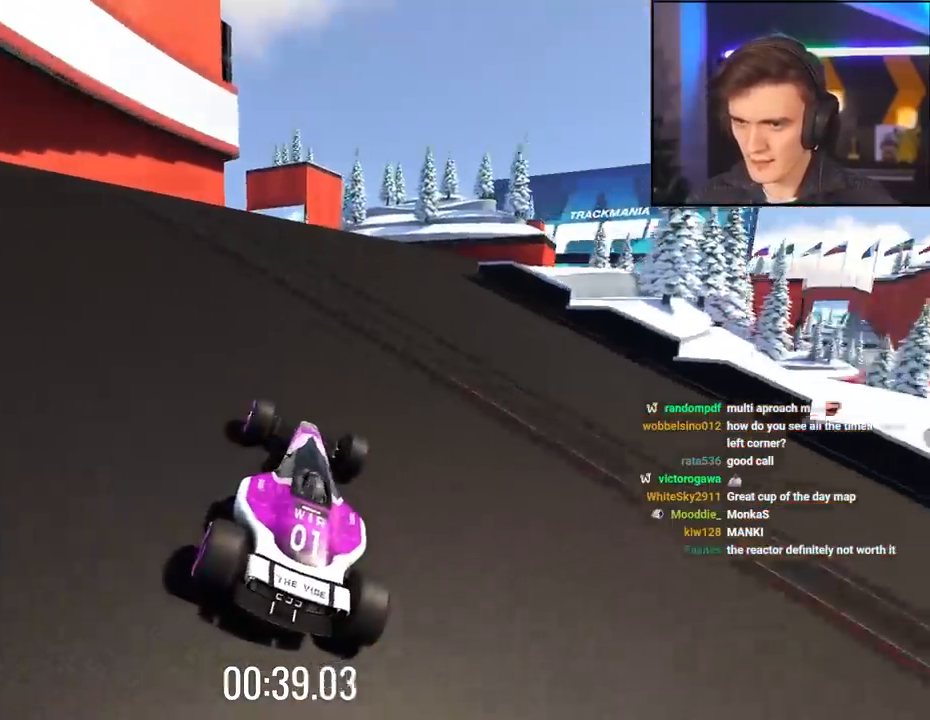
Gameplay with keyboard; each line is a JSON object with the keys held at the frame after it. "events" lists presses ("down") and releases ("up") of "brake", "down", "left", "right" and "up" between this image and that frame as [ms after this image, input, new state], when the widget could be followed in between. No other keys are recorded. Mouse input is not recorded. Key names are as the overlay labels them; some are game actions (e.g. jump) rather than physical keys.
{"keys": ["left", "up"], "events": [[500, "left", "down"]]}
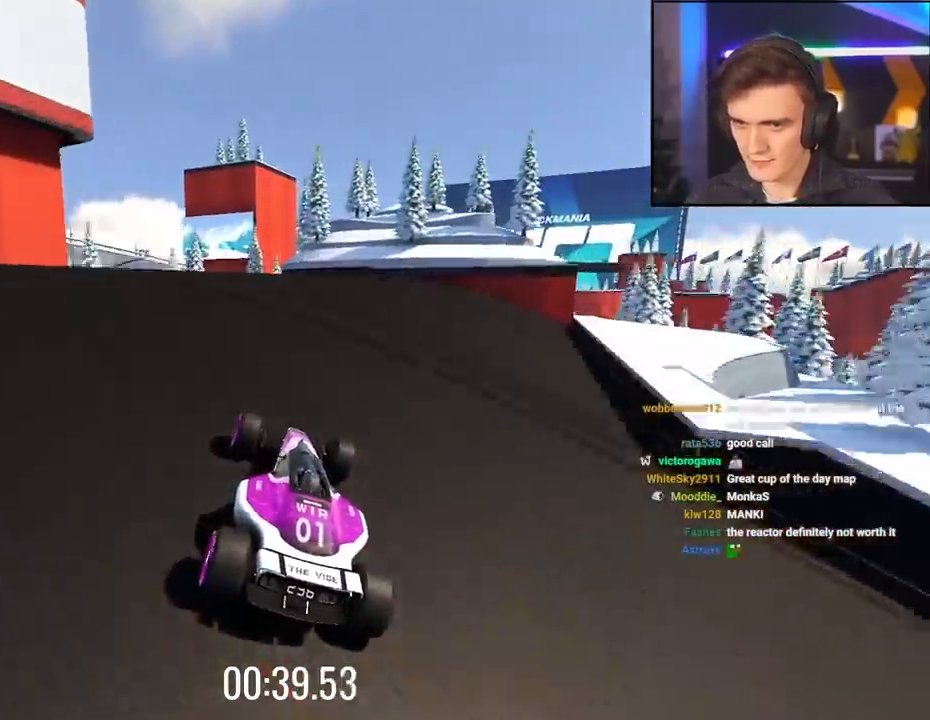
{"keys": ["up"], "events": [[50, "left", "up"], [234, "left", "down"], [284, "left", "up"]]}
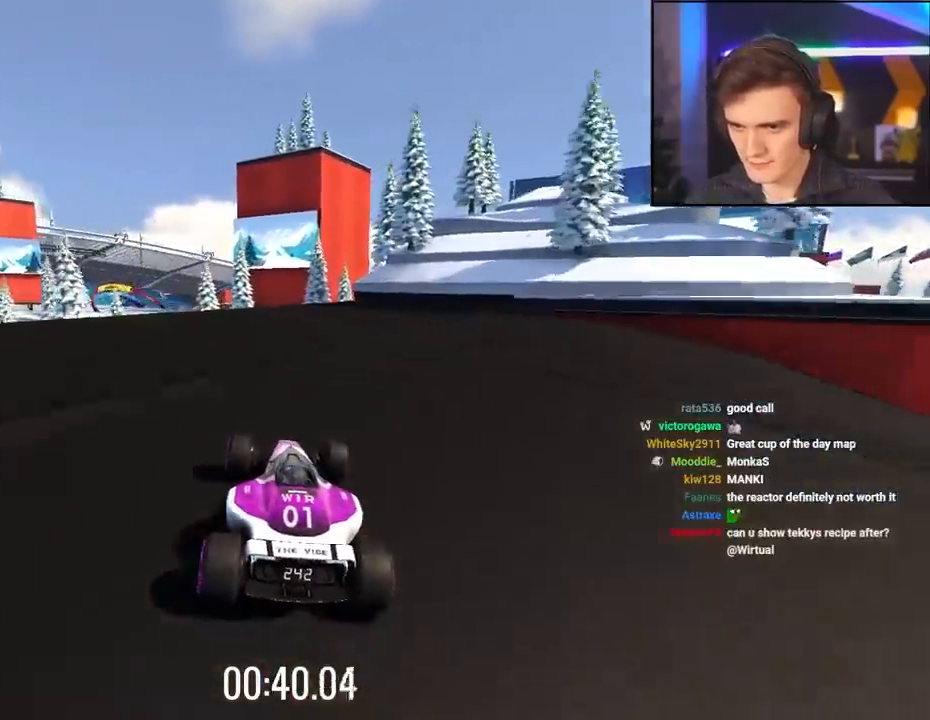
{"keys": ["left", "up"], "events": [[400, "left", "down"]]}
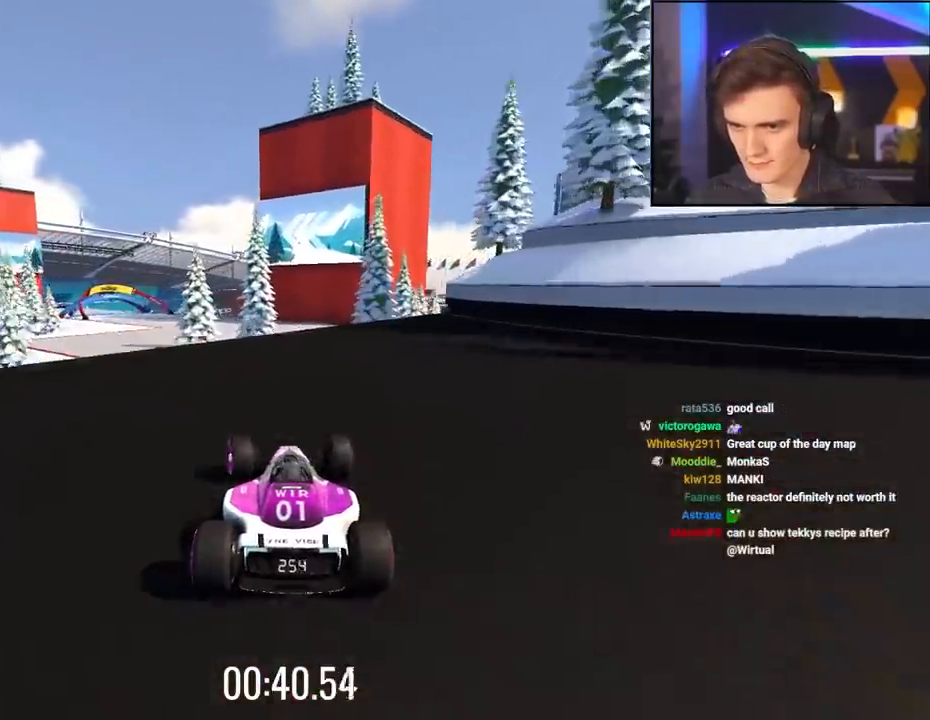
{"keys": ["right", "up"], "events": [[84, "left", "up"], [184, "left", "down"], [217, "left", "up"], [417, "brake", "down"], [417, "right", "down"], [500, "brake", "up"]]}
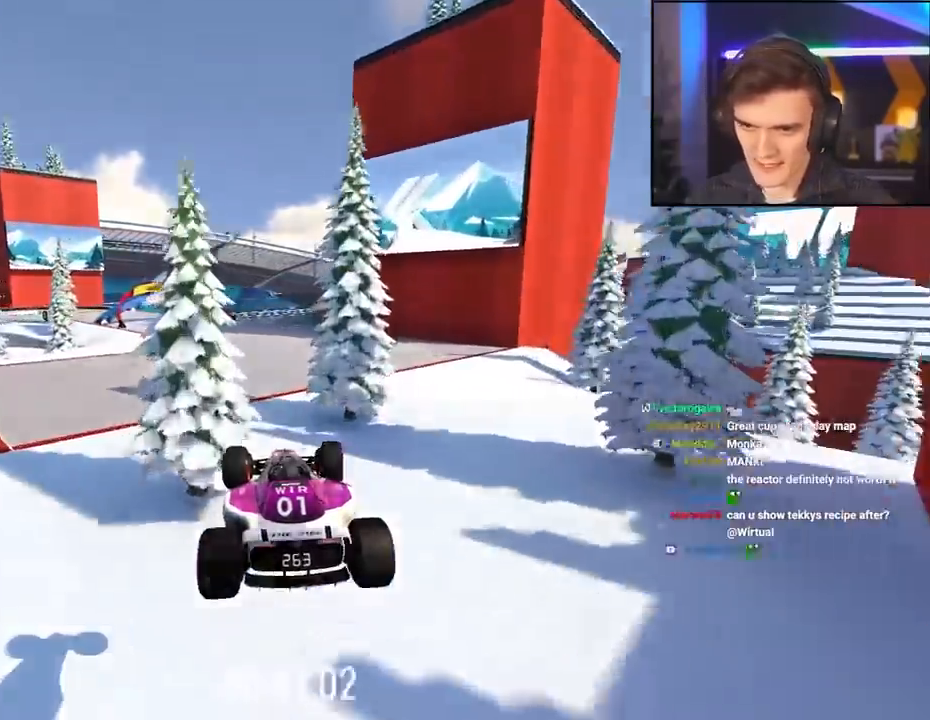
{"keys": ["up"], "events": [[234, "right", "up"]]}
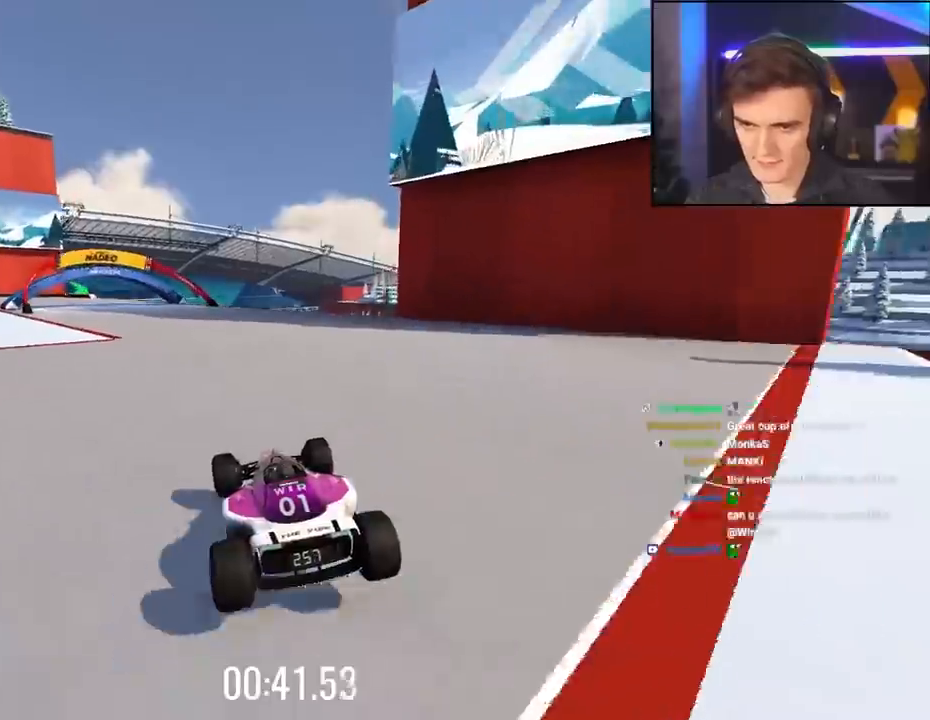
{"keys": ["left", "up"], "events": [[167, "left", "down"]]}
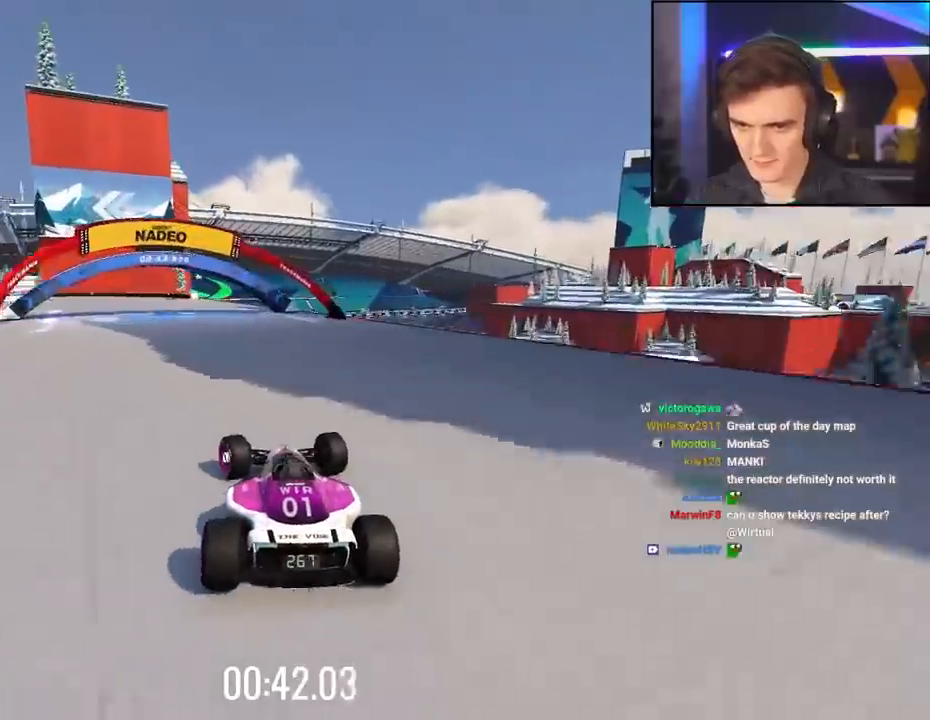
{"keys": ["brake", "left", "up"], "events": [[184, "left", "up"], [217, "brake", "down"], [217, "left", "down"]]}
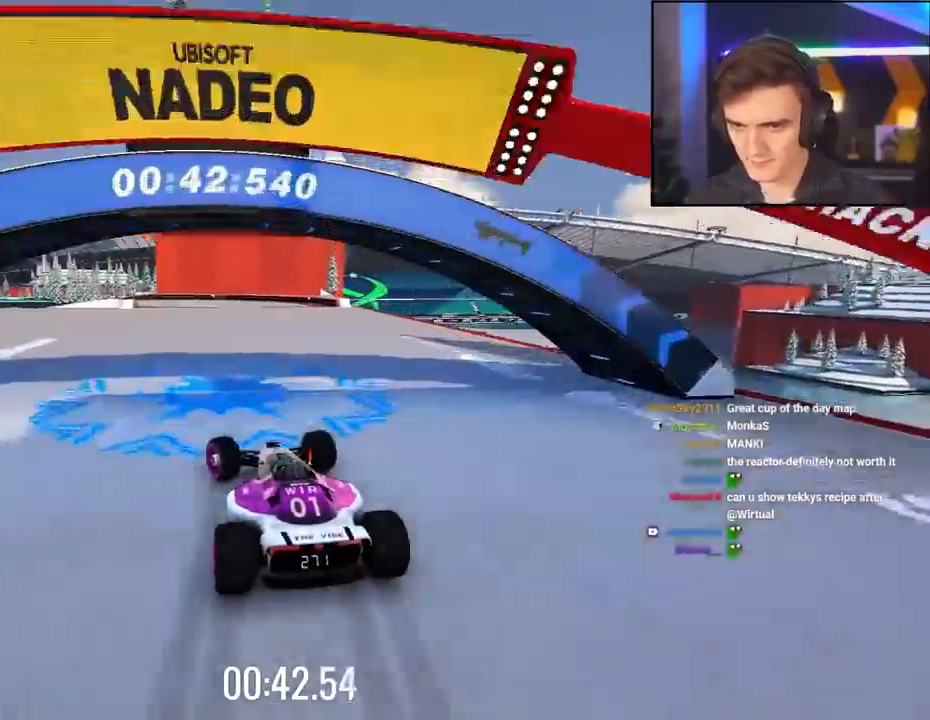
{"keys": ["left", "up"], "events": [[234, "up", "up"], [284, "brake", "up"], [417, "brake", "down"], [467, "brake", "up"], [467, "up", "down"]]}
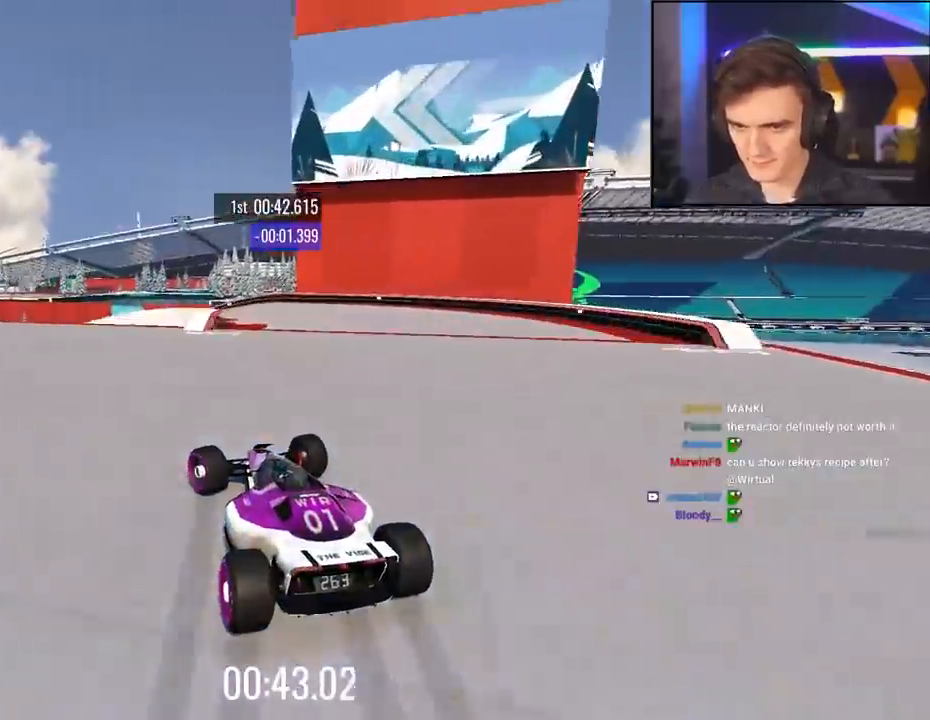
{"keys": [], "events": [[17, "up", "up"], [117, "up", "down"], [350, "up", "up"], [484, "left", "up"]]}
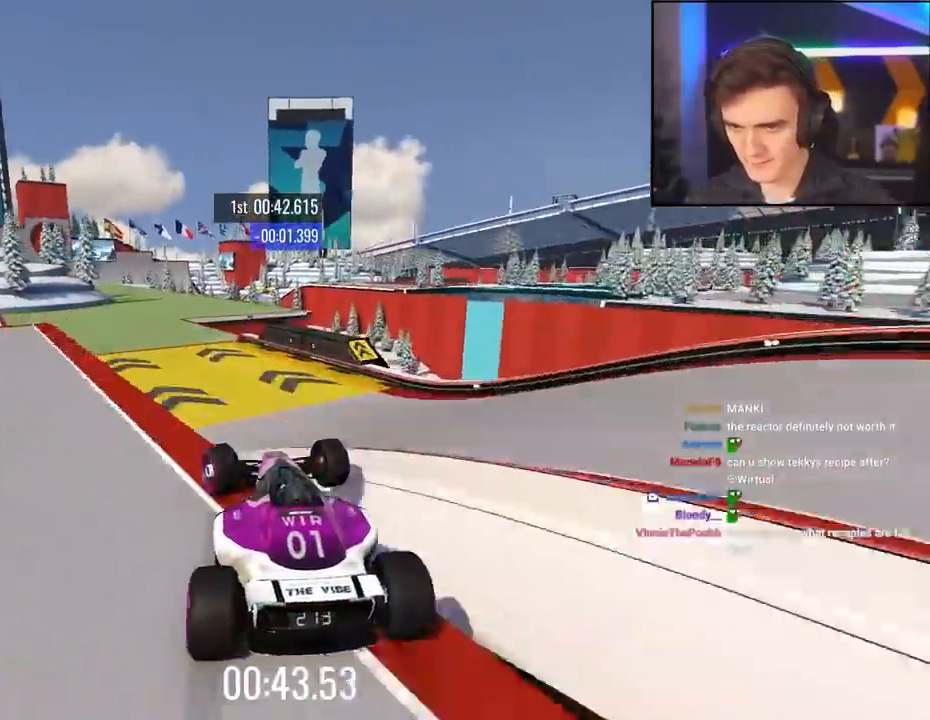
{"keys": ["right", "up"], "events": [[34, "right", "down"], [34, "up", "down"], [84, "brake", "down"], [184, "brake", "up"]]}
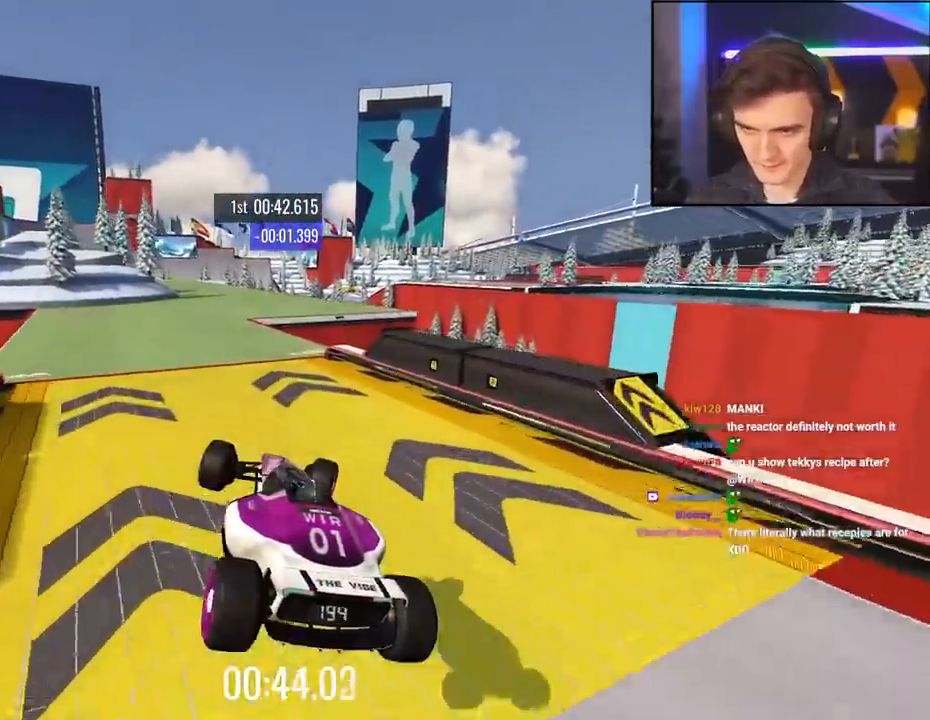
{"keys": ["up"], "events": [[384, "right", "up"]]}
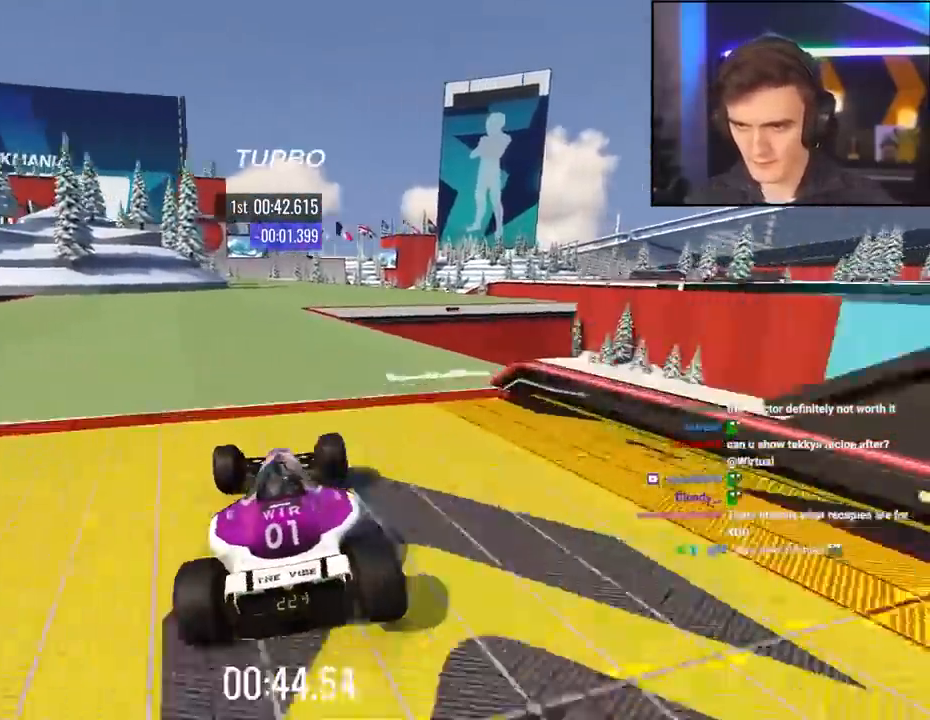
{"keys": ["up"], "events": [[350, "left", "down"], [400, "left", "up"]]}
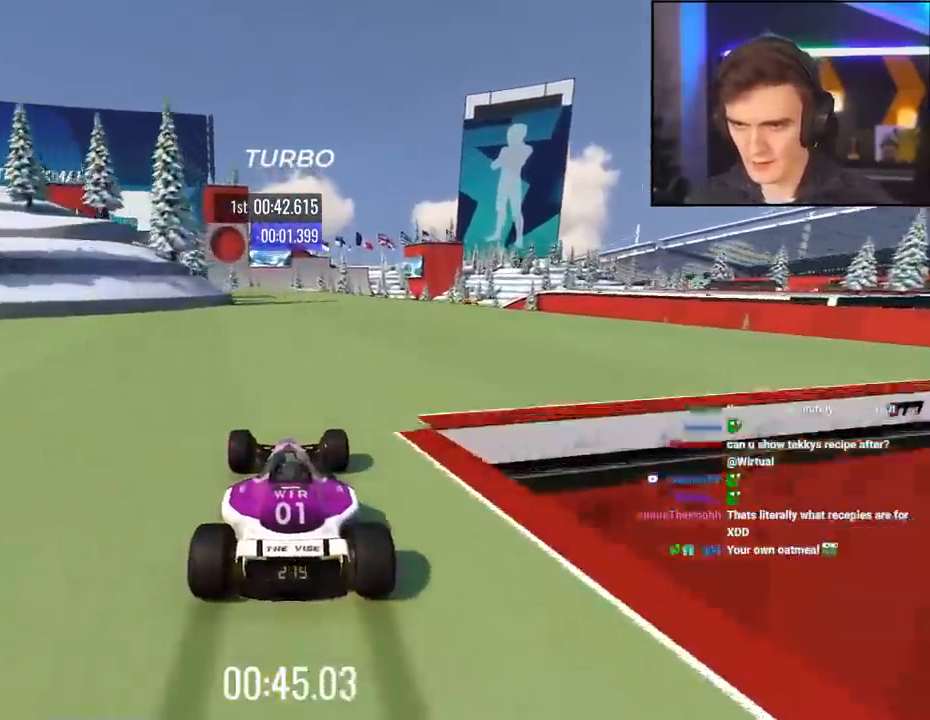
{"keys": ["up"], "events": [[134, "left", "down"], [350, "left", "up"]]}
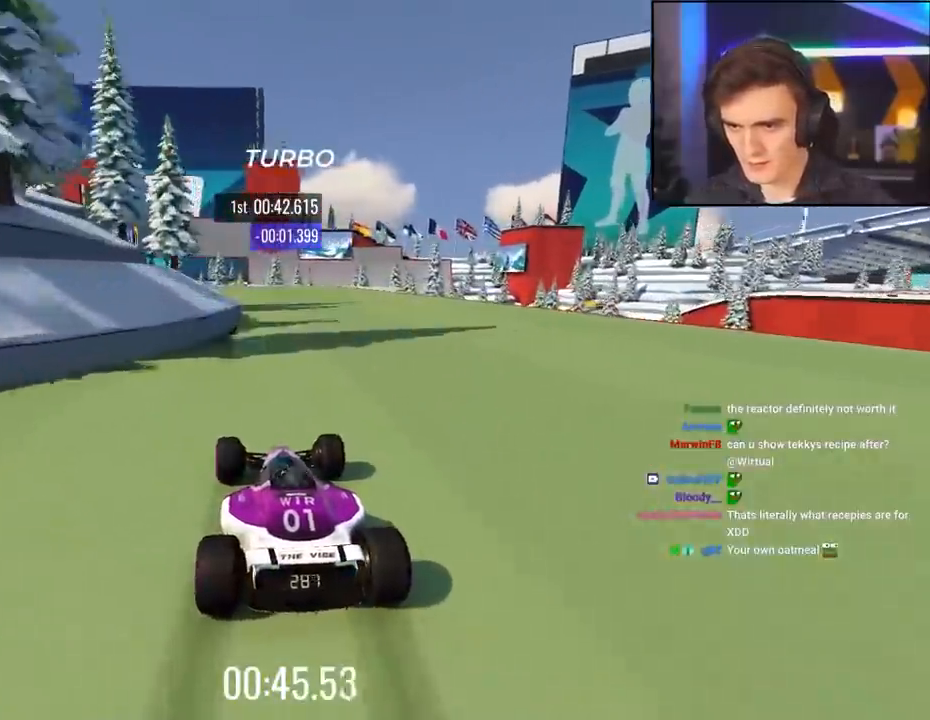
{"keys": ["left", "up"], "events": [[284, "left", "down"]]}
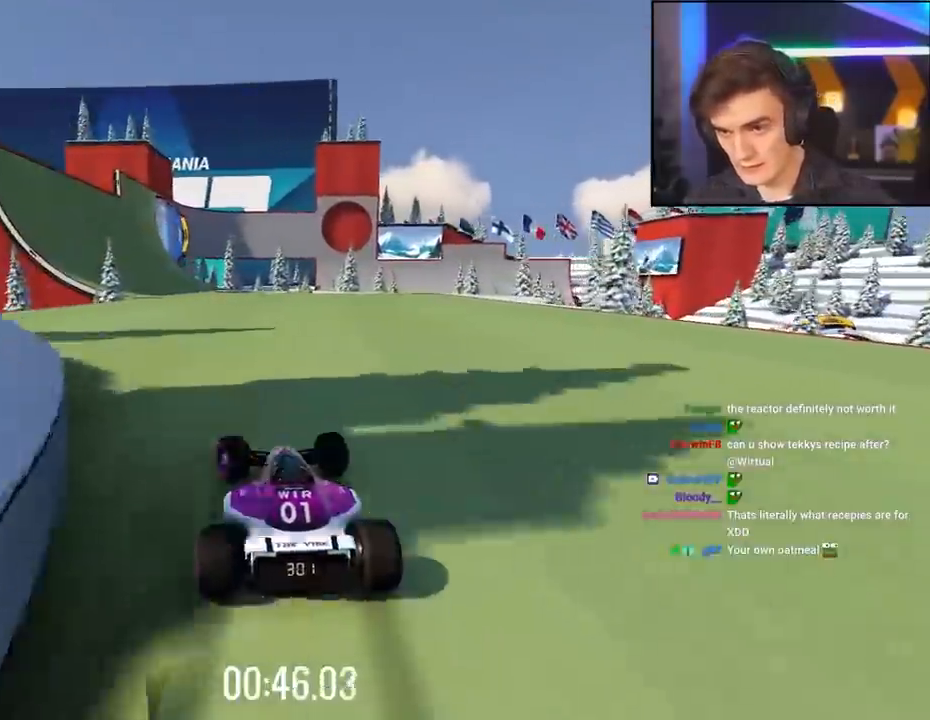
{"keys": ["left", "up"], "events": [[67, "left", "up"], [117, "left", "down"], [200, "left", "up"], [450, "left", "down"]]}
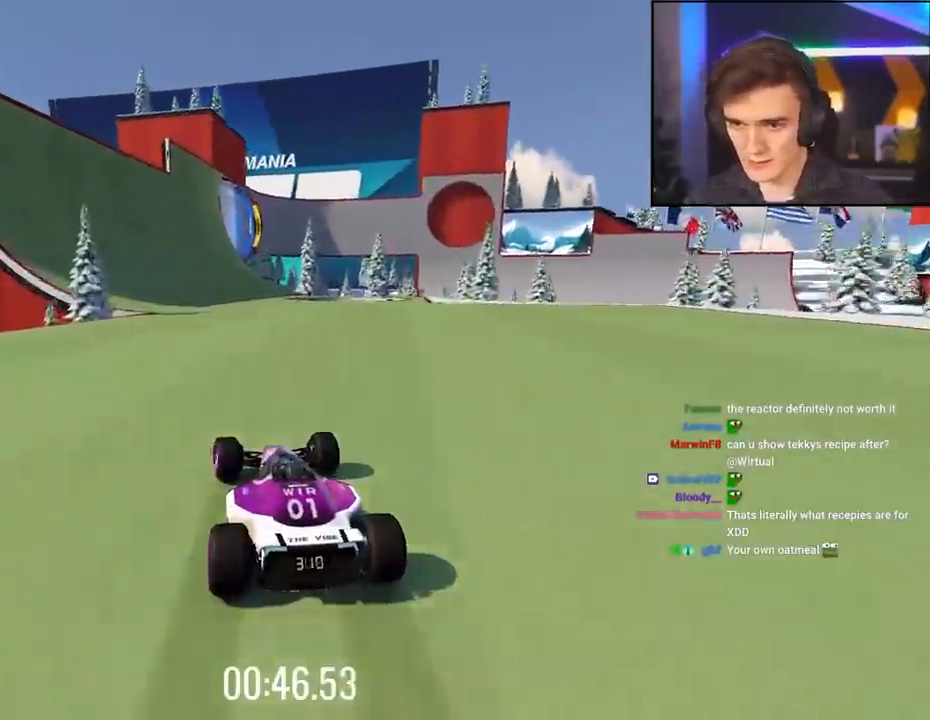
{"keys": ["left", "up"], "events": [[34, "left", "up"], [134, "right", "down"], [184, "right", "up"], [467, "left", "down"]]}
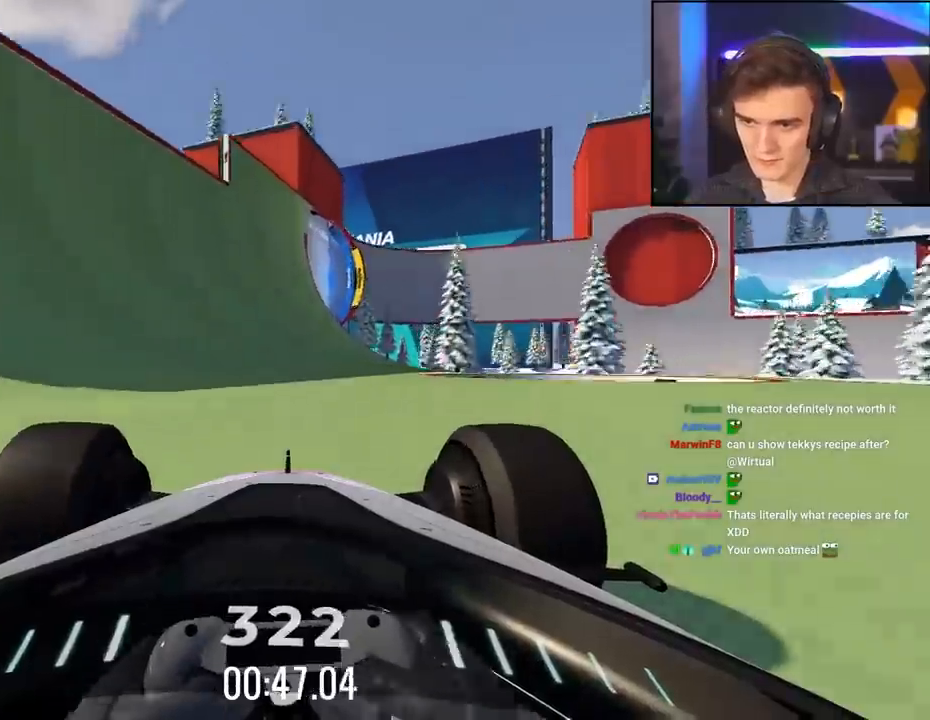
{"keys": ["up"], "events": [[100, "left", "up"], [384, "right", "down"], [467, "right", "up"]]}
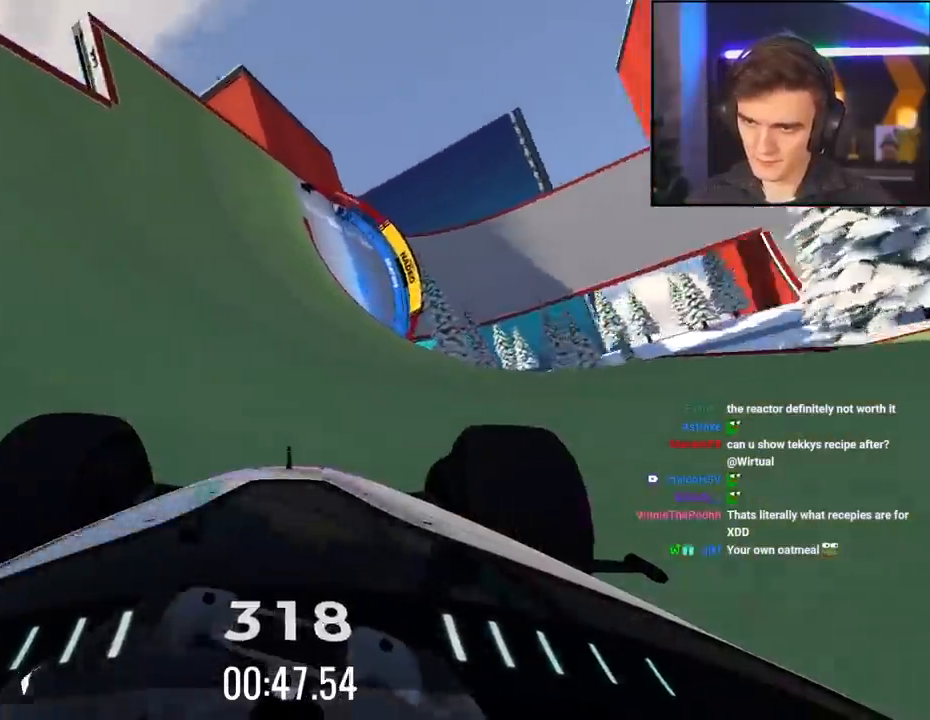
{"keys": ["right", "up"], "events": [[250, "right", "down"]]}
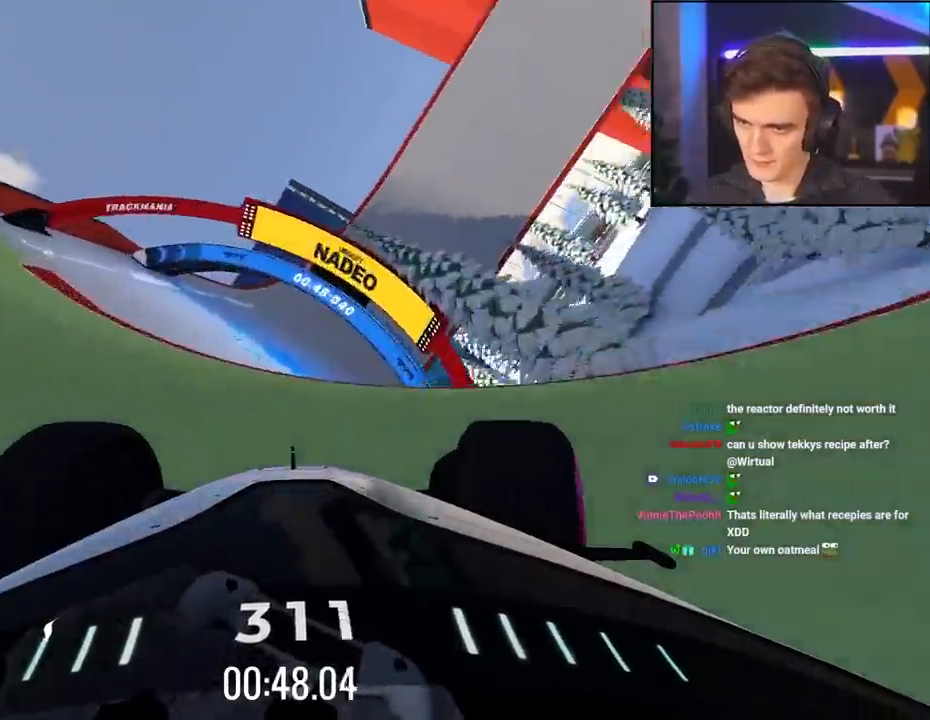
{"keys": ["up"], "events": [[34, "right", "up"], [267, "brake", "down"], [367, "brake", "up"]]}
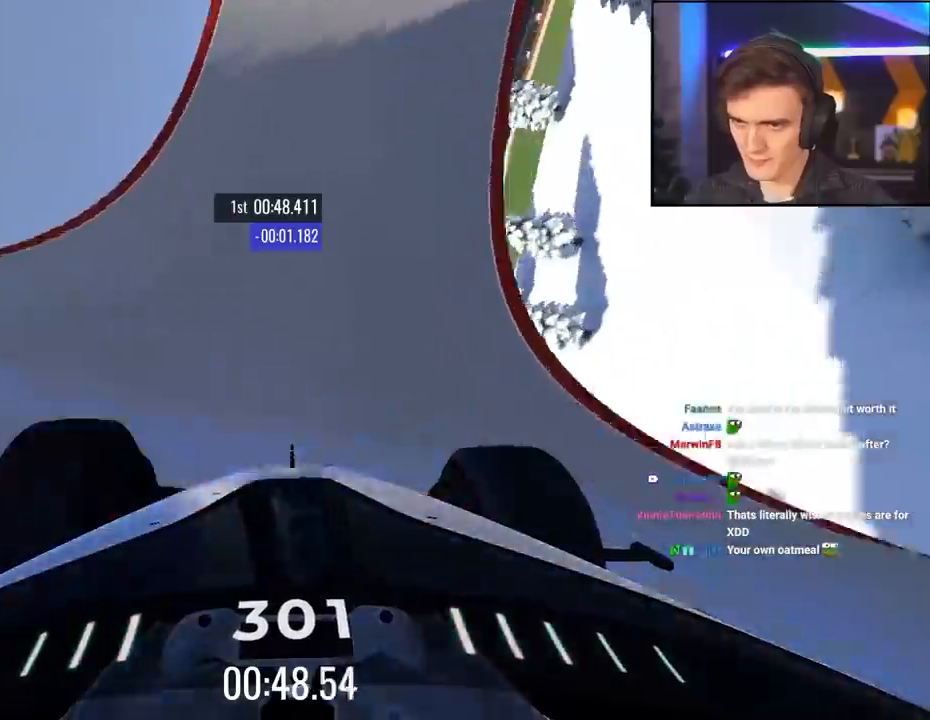
{"keys": ["right", "up"], "events": [[150, "right", "down"], [234, "right", "up"], [384, "right", "down"]]}
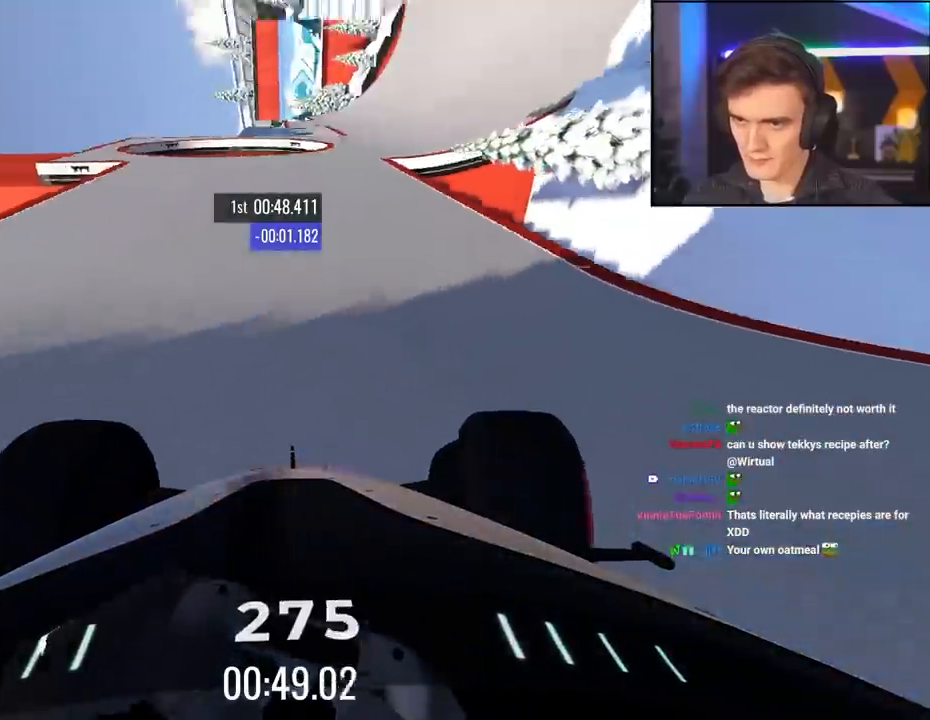
{"keys": ["up"], "events": [[117, "right", "up"], [400, "brake", "down"], [400, "left", "down"], [484, "brake", "up"], [484, "left", "up"]]}
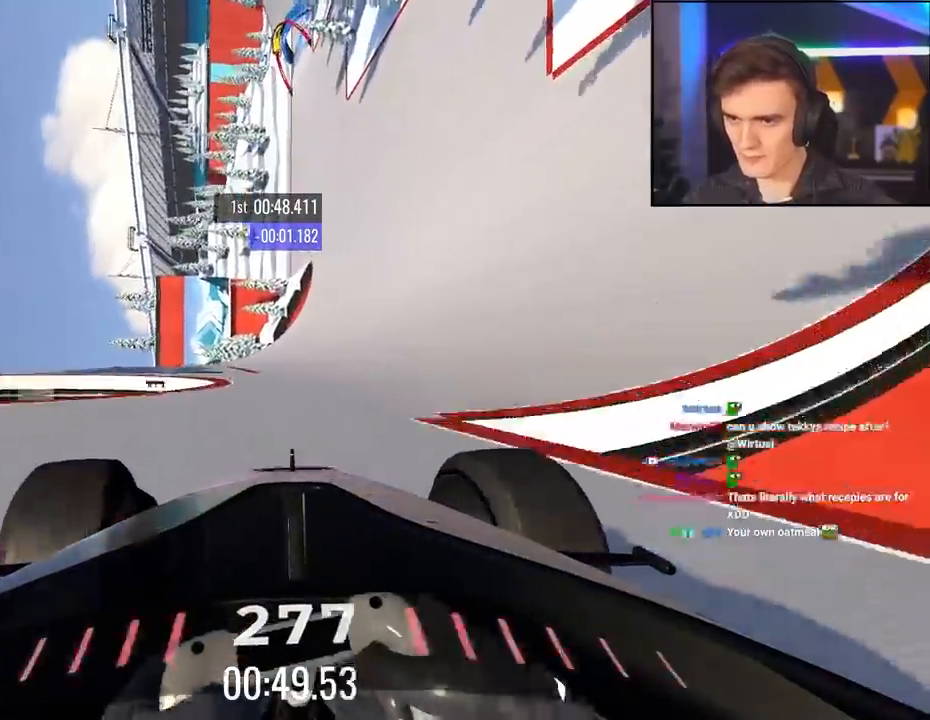
{"keys": ["right", "up"], "events": [[34, "left", "down"], [84, "left", "up"], [184, "right", "down"]]}
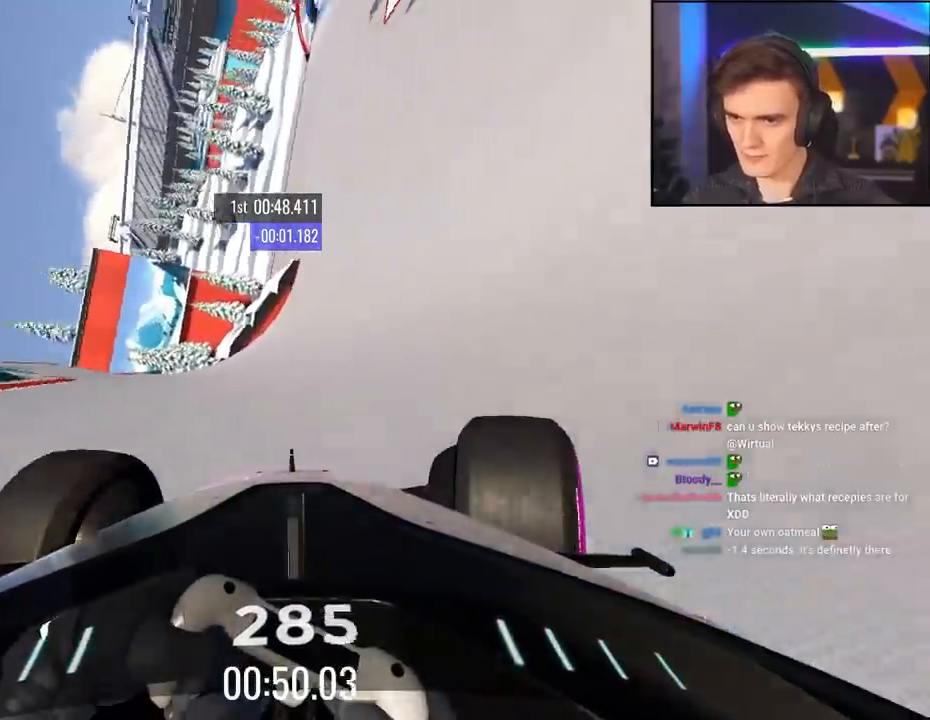
{"keys": ["right", "up"], "events": [[234, "right", "up"], [334, "right", "down"]]}
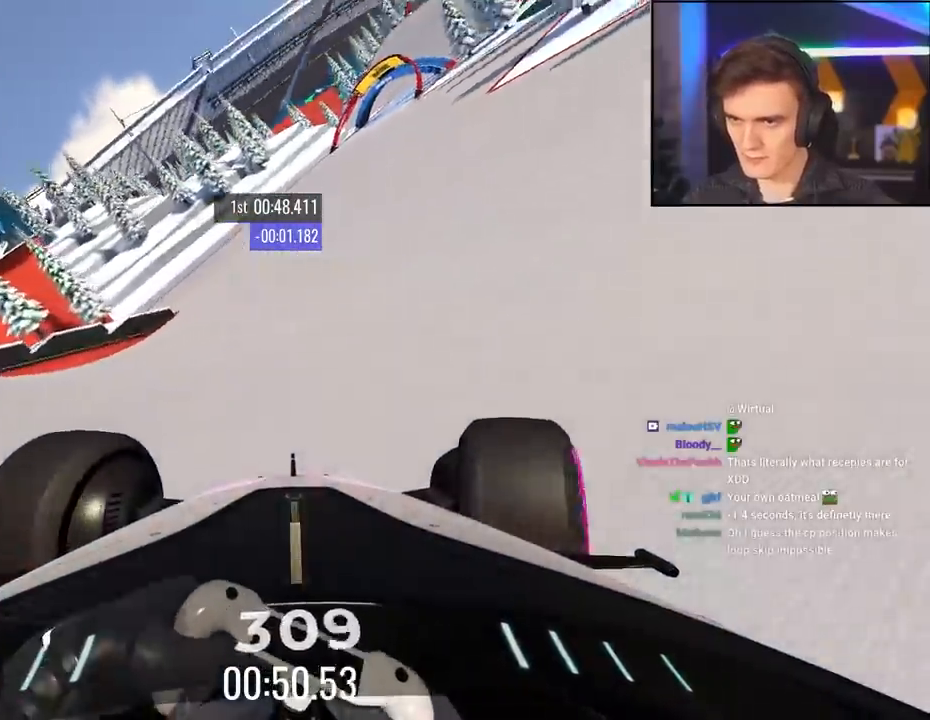
{"keys": ["up"], "events": [[17, "right", "up"], [167, "right", "down"], [484, "right", "up"]]}
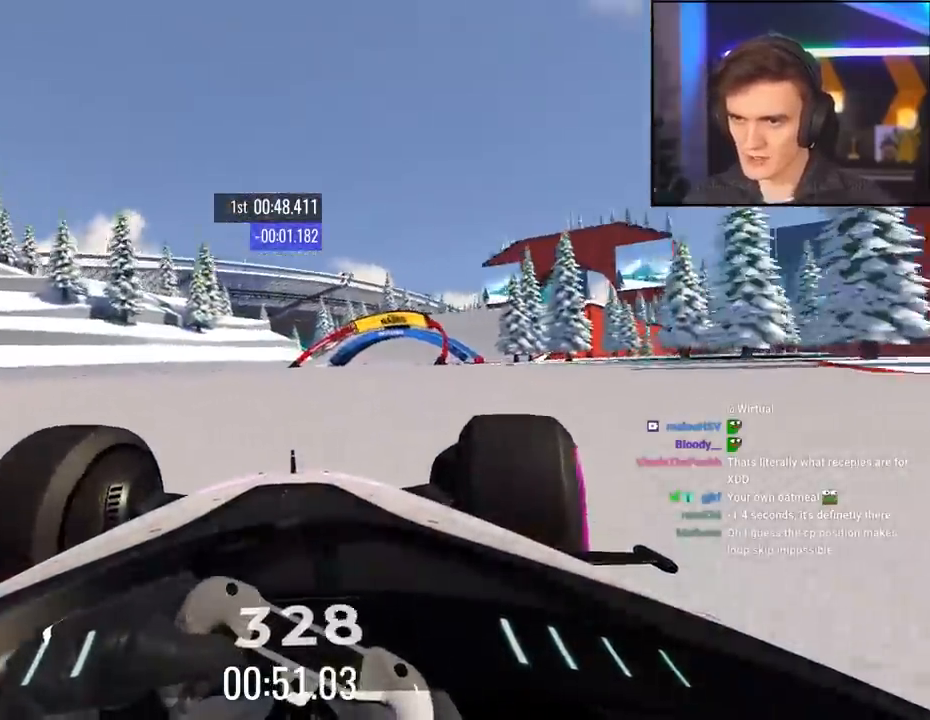
{"keys": ["right", "up"], "events": [[184, "right", "down"], [367, "right", "up"], [500, "right", "down"]]}
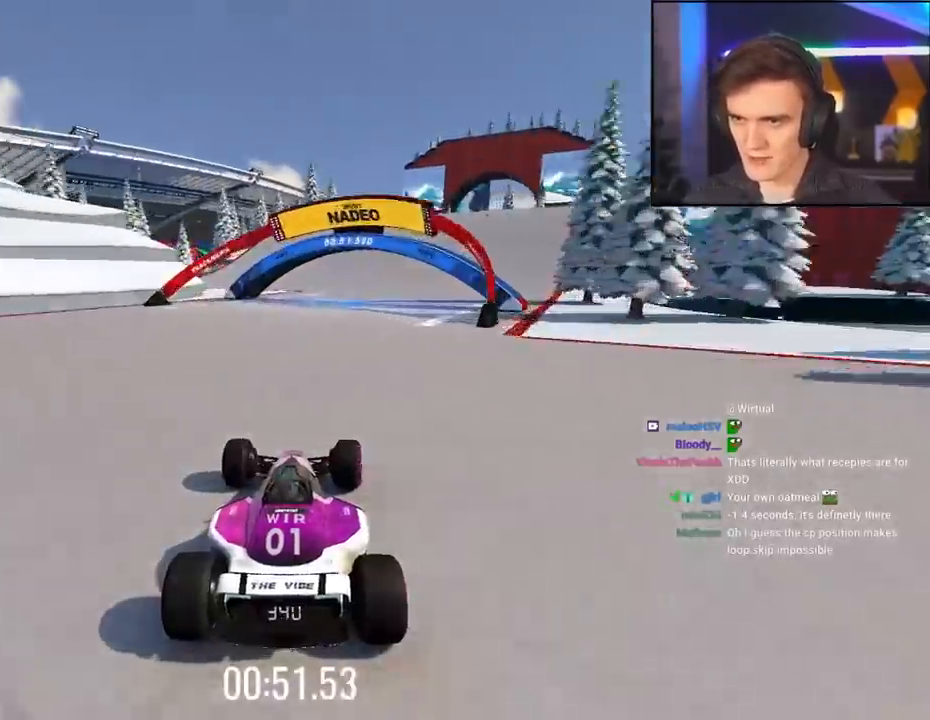
{"keys": ["right", "up"], "events": [[334, "right", "up"], [467, "right", "down"]]}
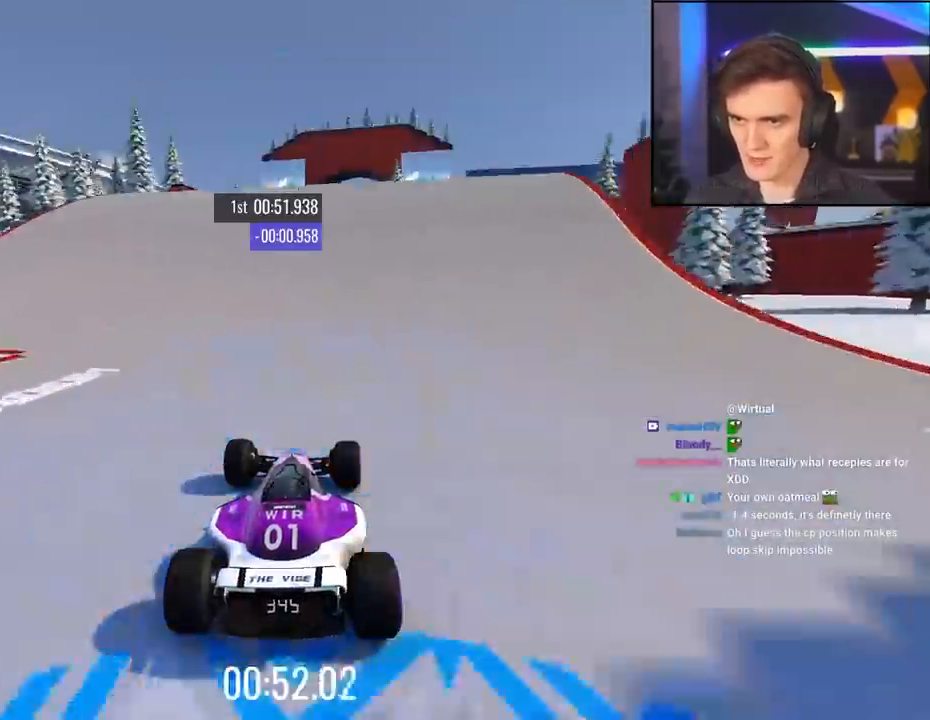
{"keys": ["up"], "events": [[117, "right", "up"], [250, "right", "down"], [300, "right", "up"]]}
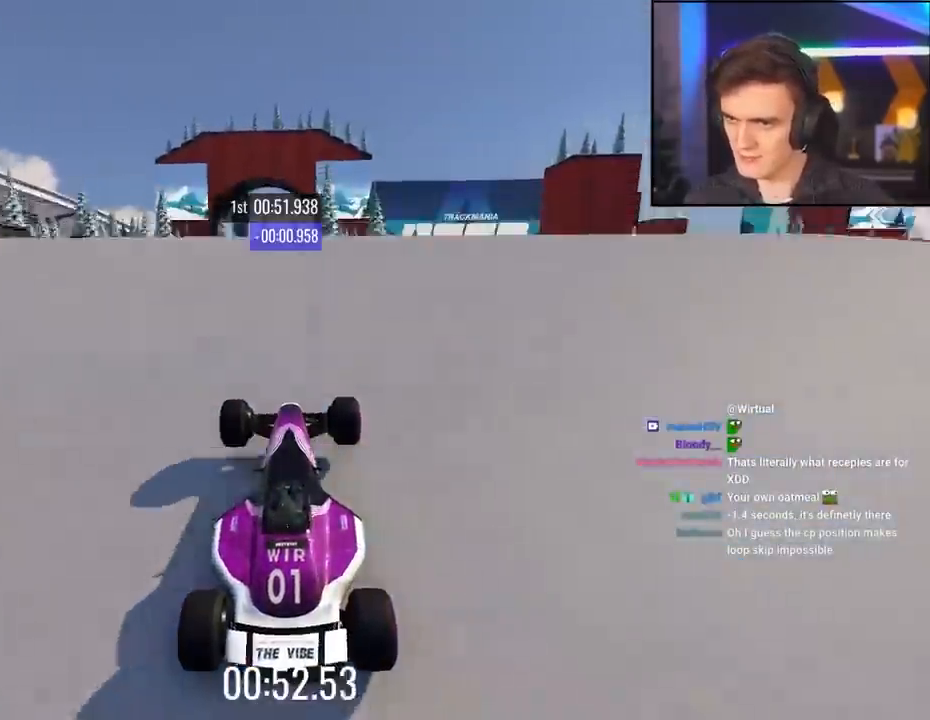
{"keys": ["left", "up"], "events": [[34, "left", "down"]]}
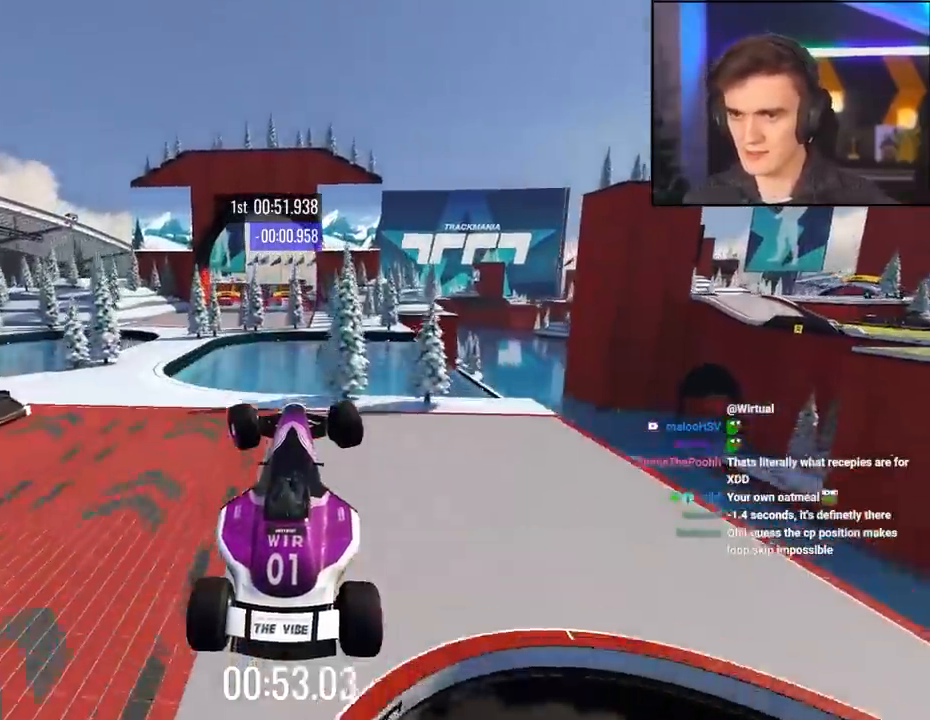
{"keys": ["left", "up"], "events": []}
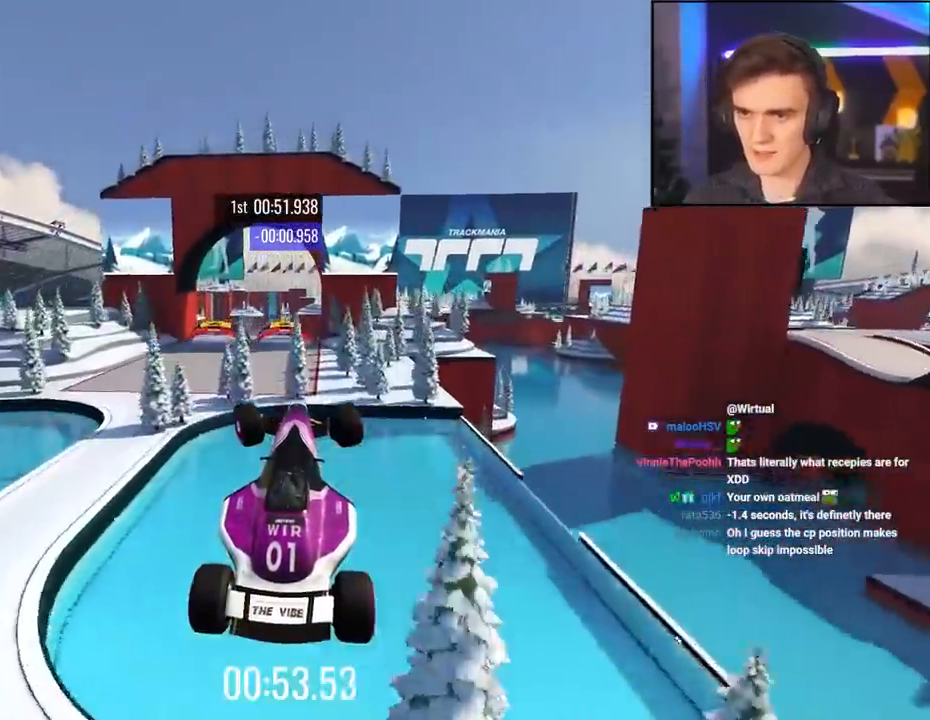
{"keys": ["left", "up"], "events": []}
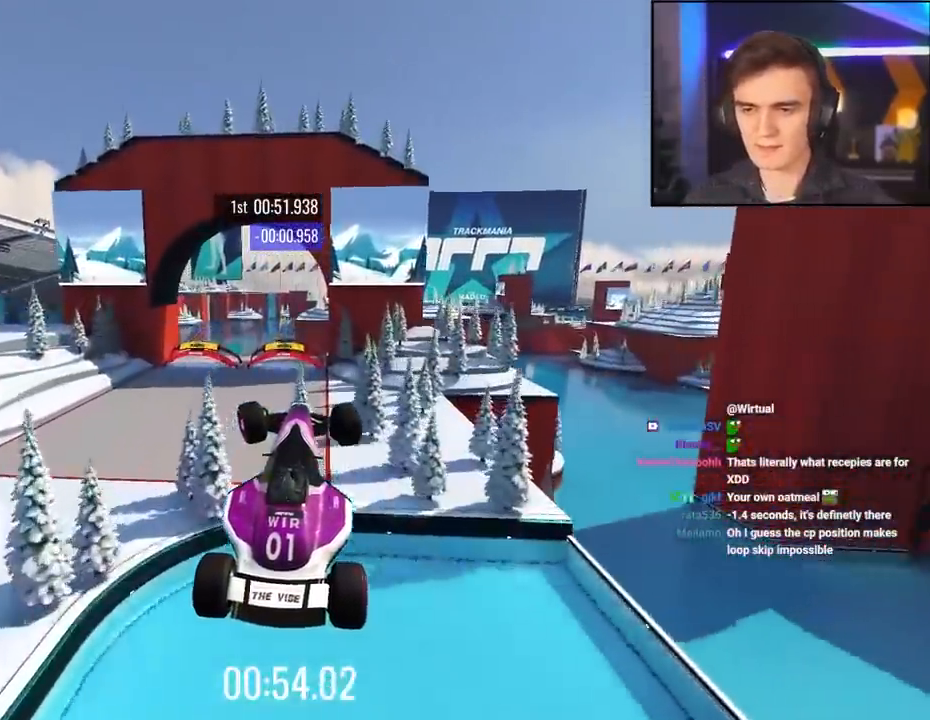
{"keys": ["left", "up"], "events": []}